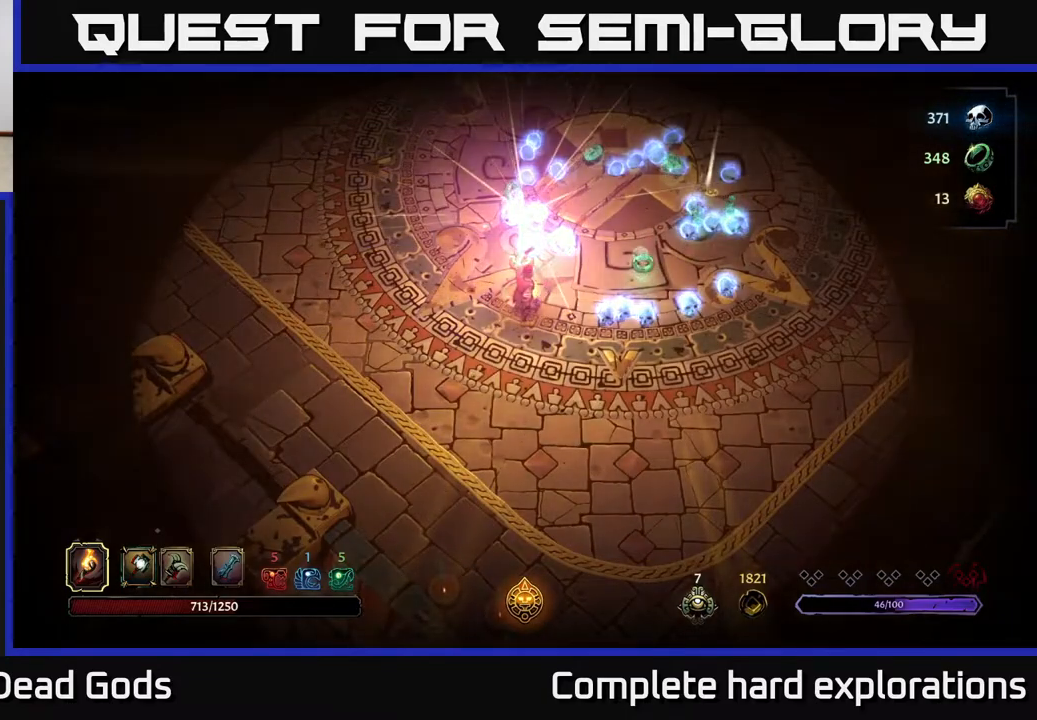
Gameplay with a controller (Xbox layout); each line is a JSON object with the inputs held at the frame after it. "events" lists button and stick changes between this image and that frame as [ms after this image, input, new state], when the widget could be followed in between.
{"buttons": [], "left_stick": "up", "right_stick": "center", "events": [[117, "left_stick", "up"]]}
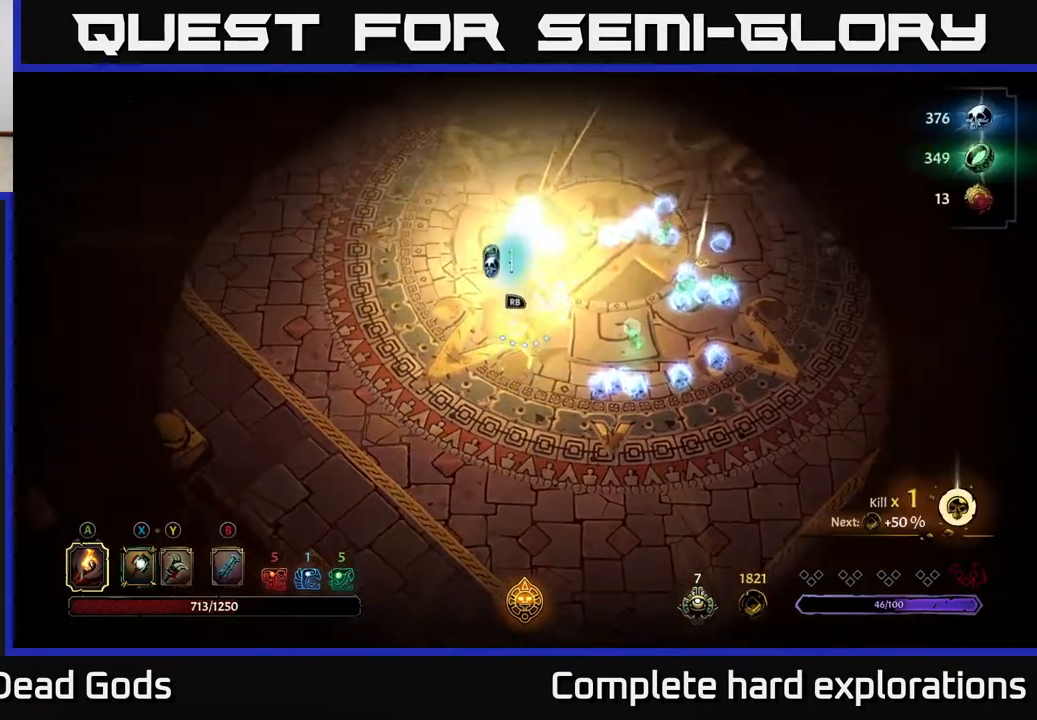
{"buttons": [], "left_stick": "up-right", "right_stick": "center", "events": [[333, "left_stick", "up-right"]]}
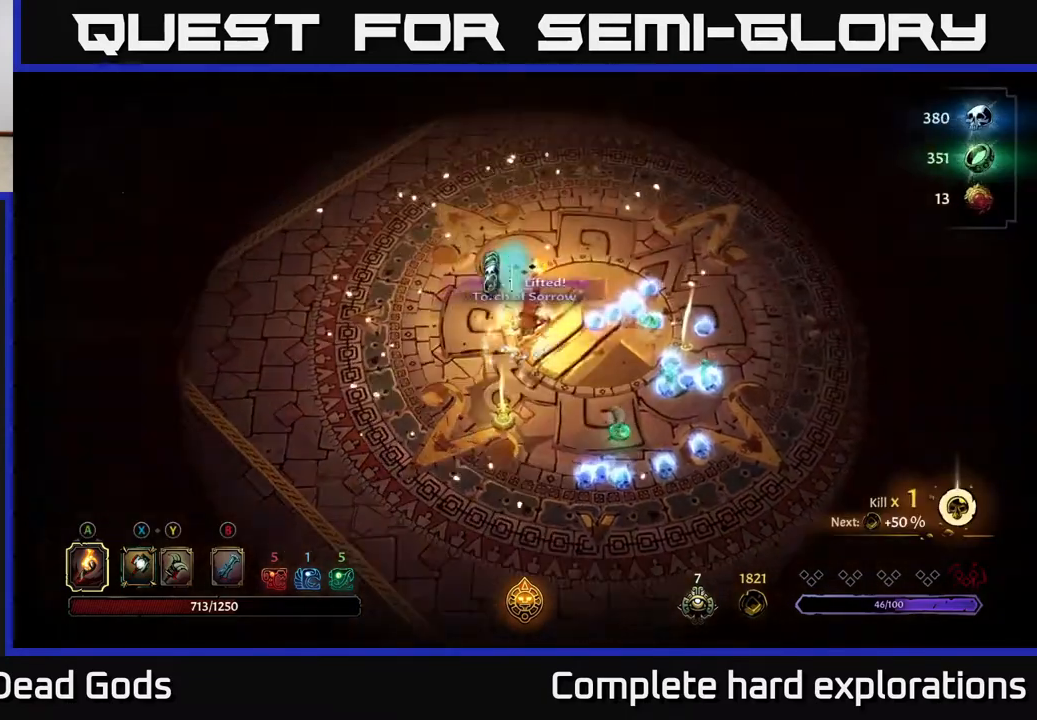
{"buttons": [], "left_stick": "right", "right_stick": "center", "events": [[233, "left_stick", "right"]]}
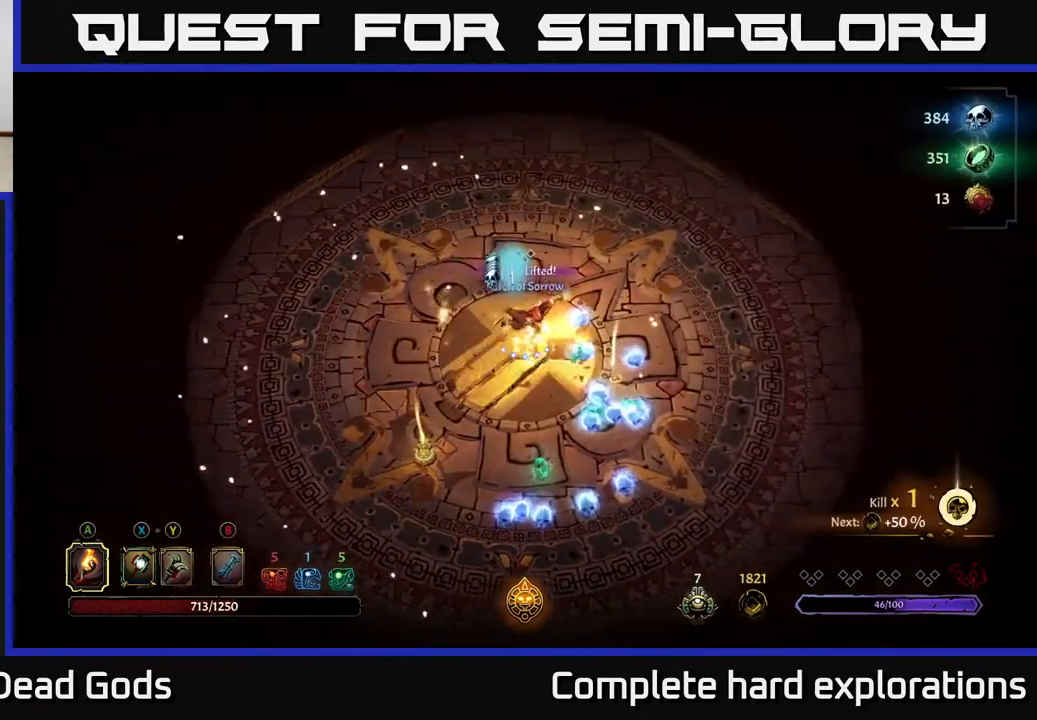
{"buttons": [], "left_stick": "down-right", "right_stick": "center", "events": [[300, "left_stick", "down-right"]]}
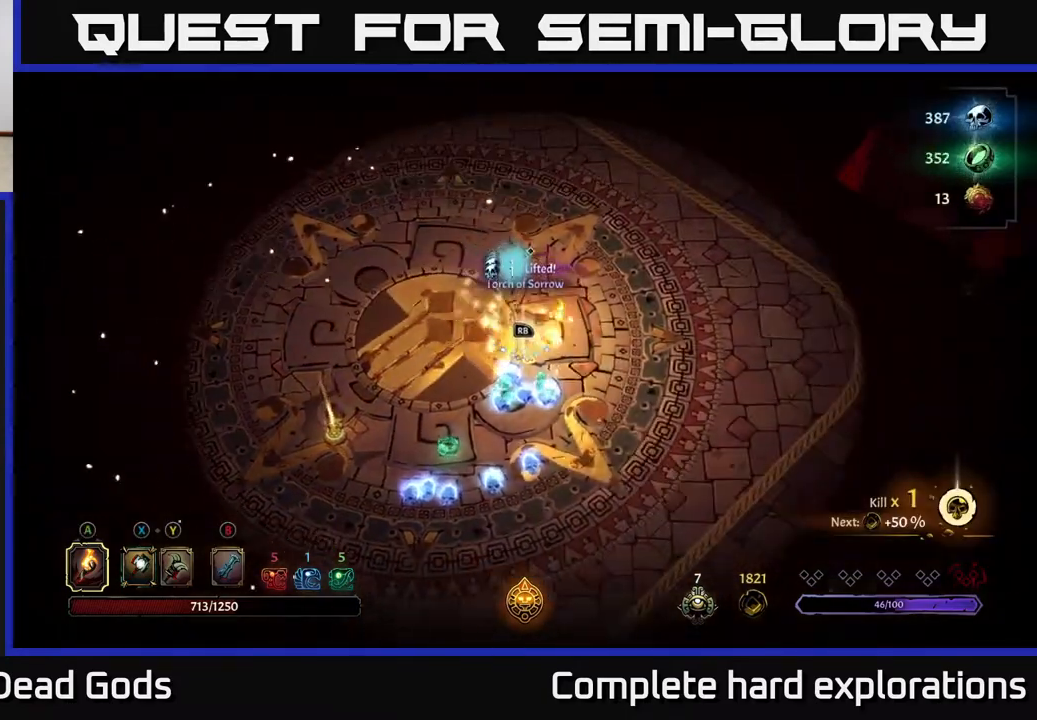
{"buttons": [], "left_stick": "down", "right_stick": "center", "events": [[100, "left_stick", "down-left"], [283, "left_stick", "down"]]}
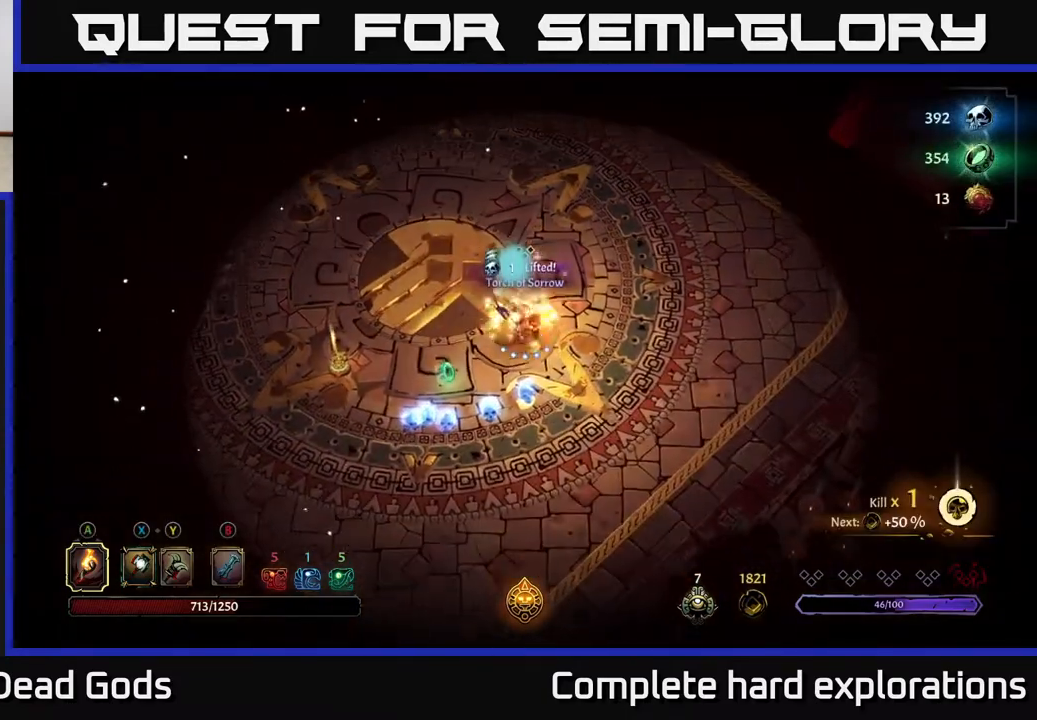
{"buttons": [], "left_stick": "down-left", "right_stick": "center", "events": [[167, "left_stick", "down-left"]]}
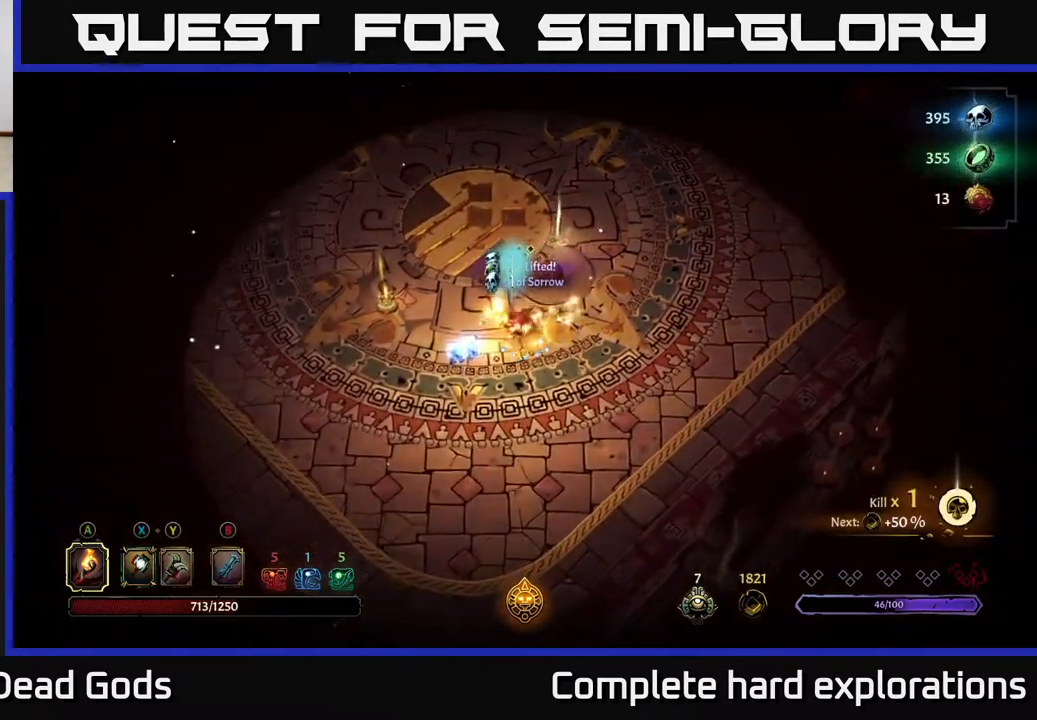
{"buttons": [], "left_stick": "up-left", "right_stick": "center", "events": [[150, "left_stick", "left"], [317, "left_stick", "up-left"]]}
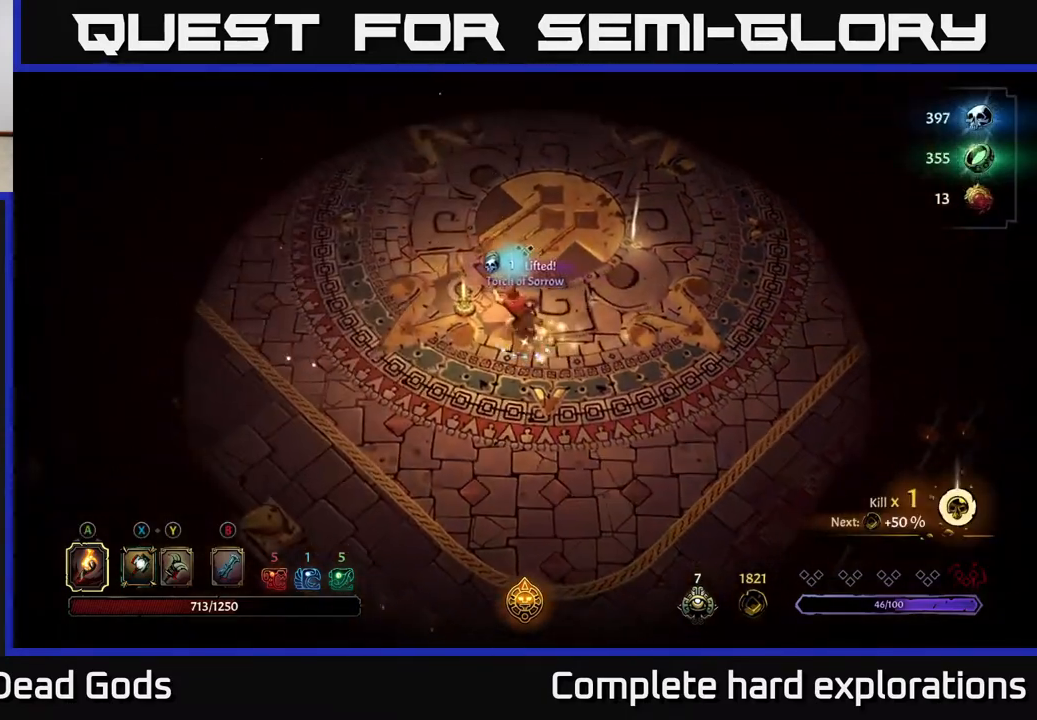
{"buttons": [], "left_stick": "center", "right_stick": "center", "events": [[250, "left_stick", "center"], [267, "R1", "down"], [333, "R1", "up"]]}
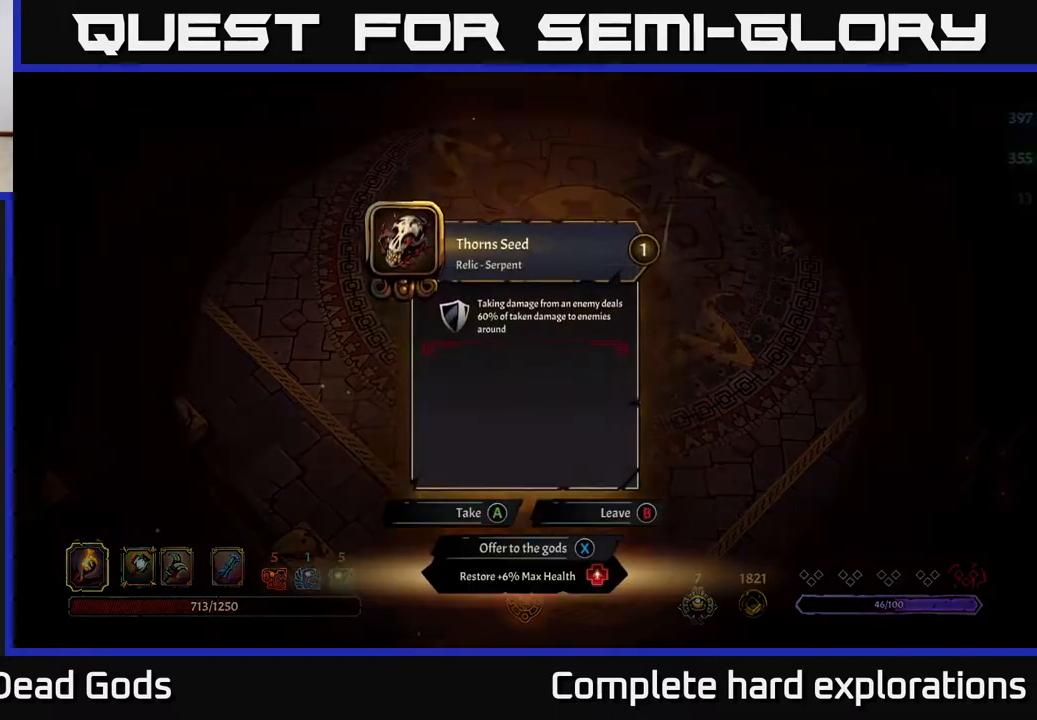
{"buttons": [], "left_stick": "center", "right_stick": "center", "events": []}
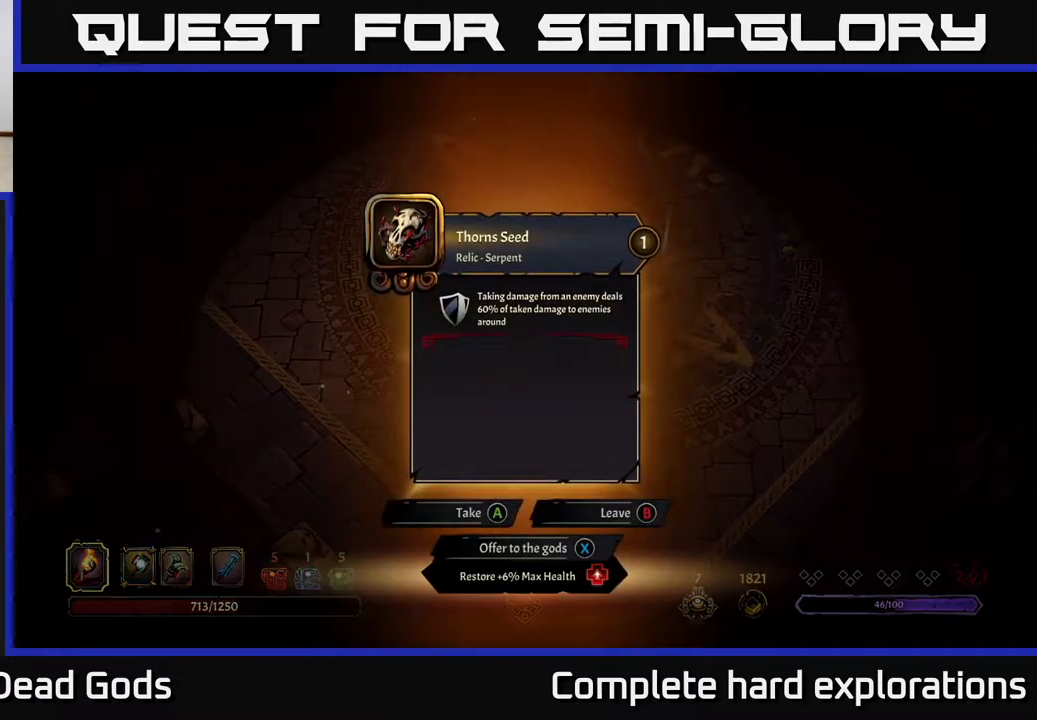
{"buttons": [], "left_stick": "center", "right_stick": "center", "events": []}
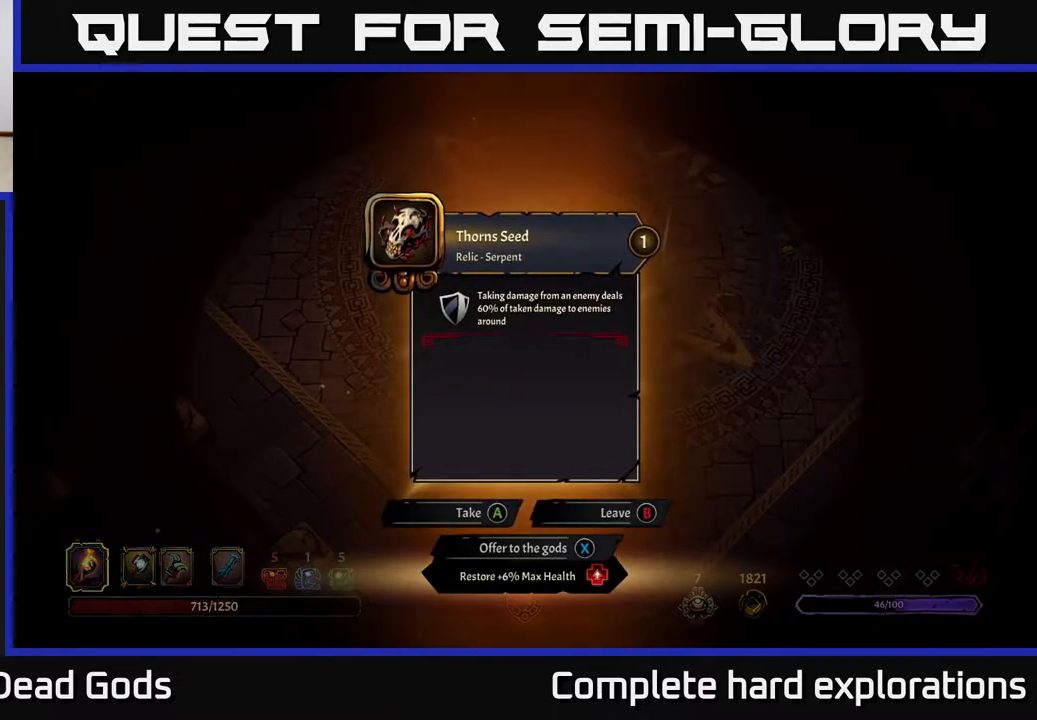
{"buttons": [], "left_stick": "center", "right_stick": "center", "events": []}
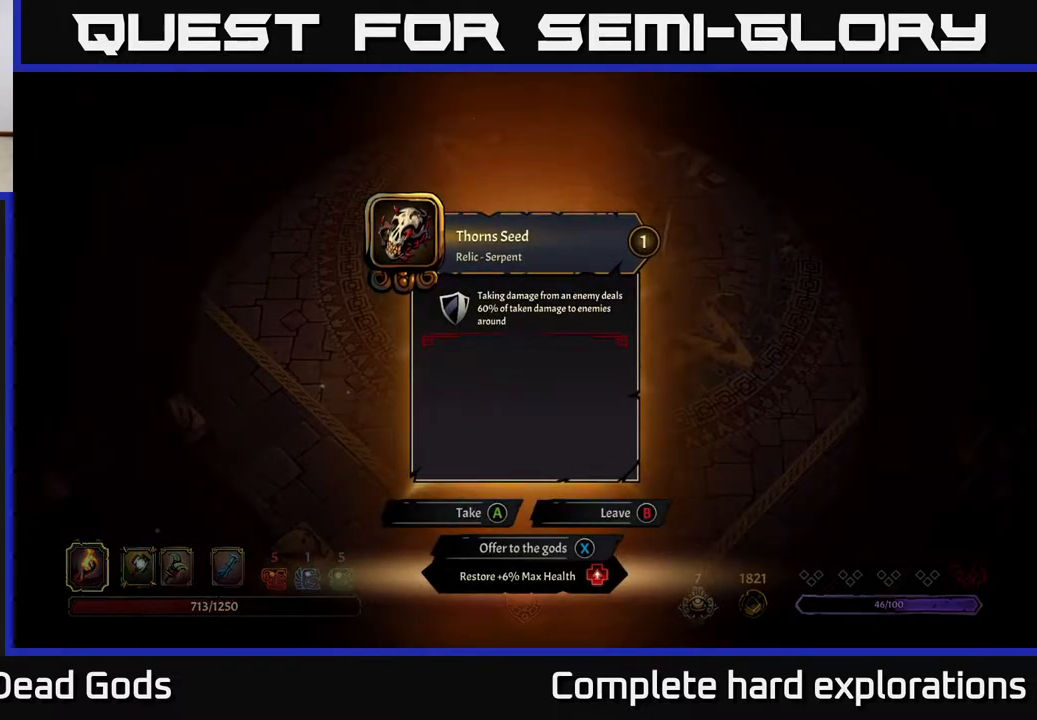
{"buttons": [], "left_stick": "center", "right_stick": "center", "events": []}
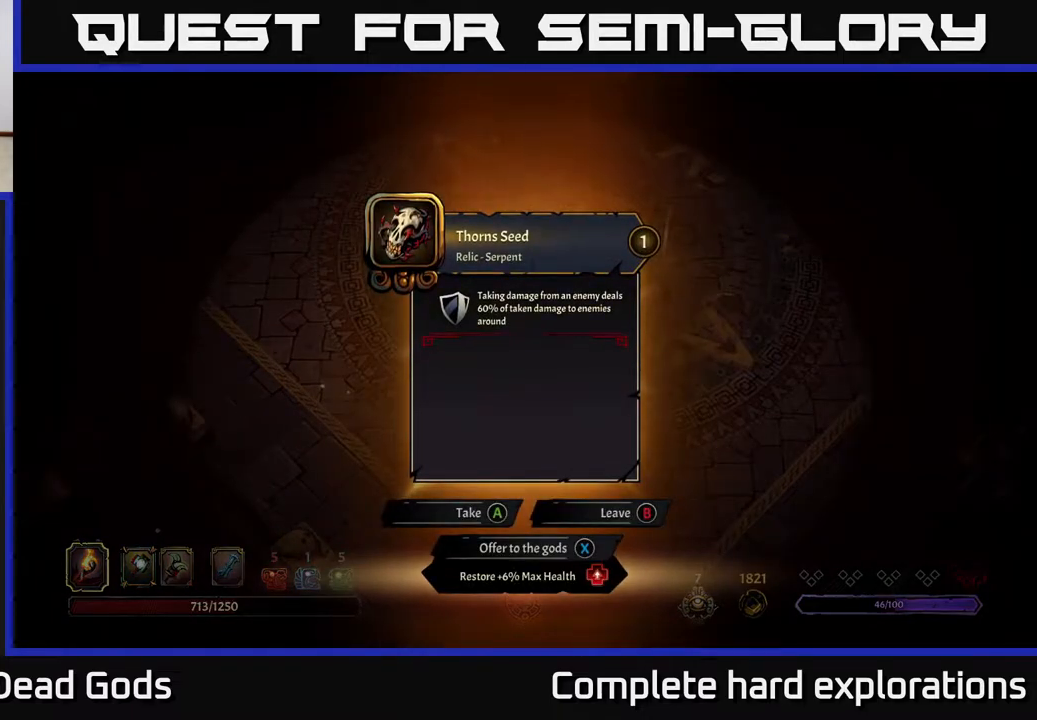
{"buttons": [], "left_stick": "center", "right_stick": "center", "events": [[417, "X", "down"], [450, "X", "up"]]}
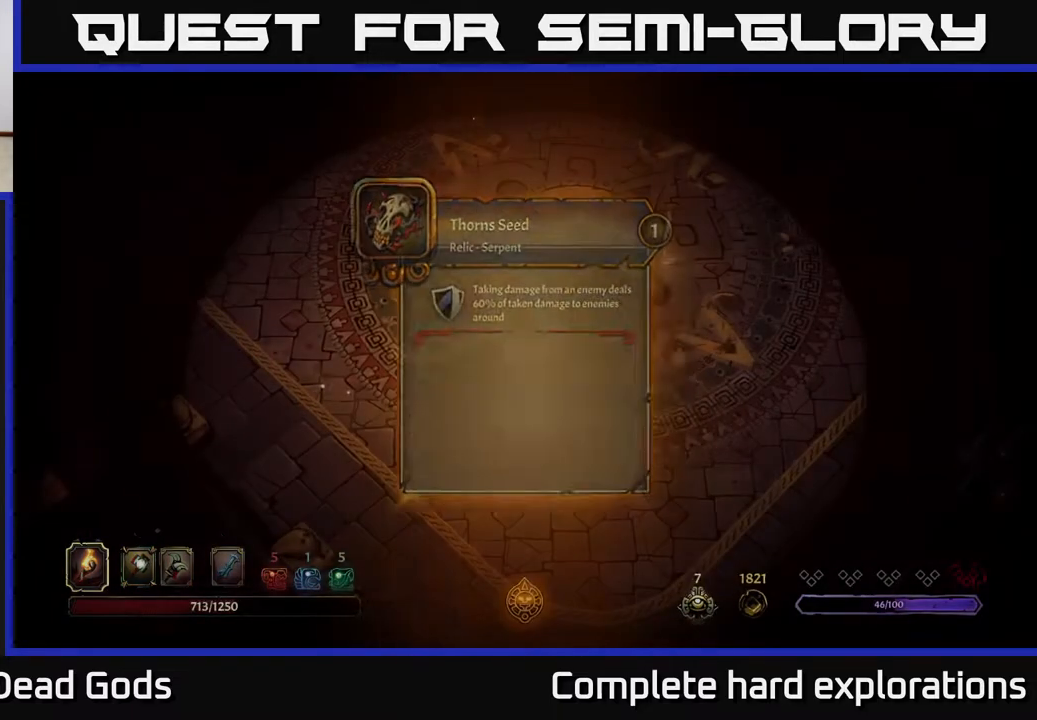
{"buttons": [], "left_stick": "up-right", "right_stick": "center", "events": [[100, "left_stick", "up-right"]]}
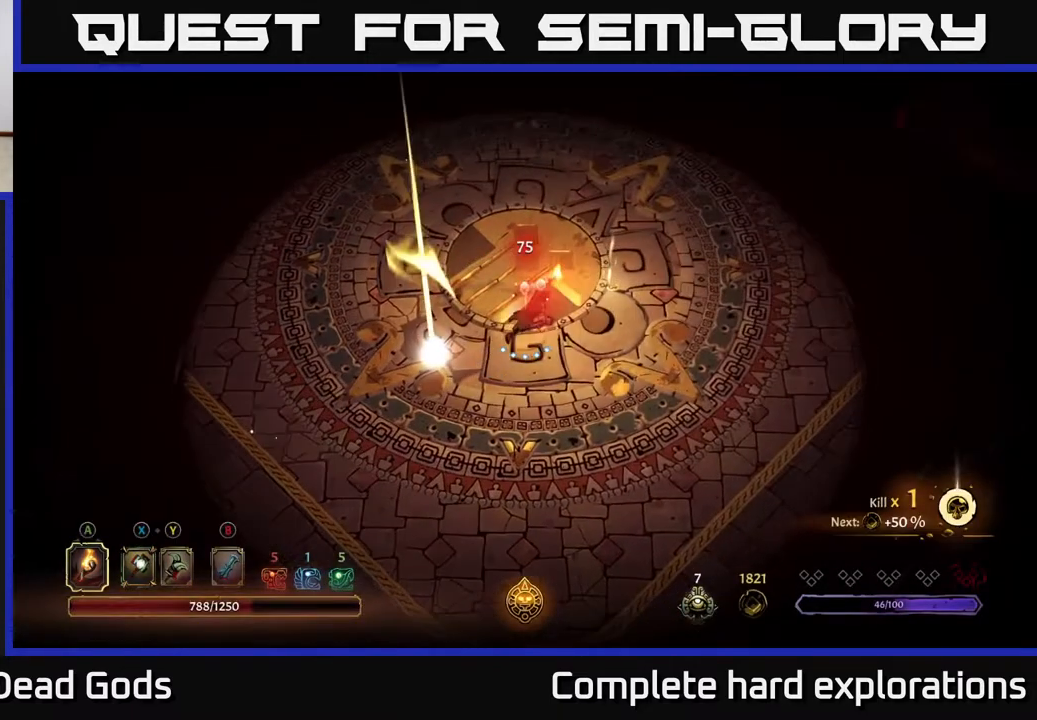
{"buttons": ["R1"], "left_stick": "center", "right_stick": "center", "events": [[417, "R1", "down"], [433, "left_stick", "center"]]}
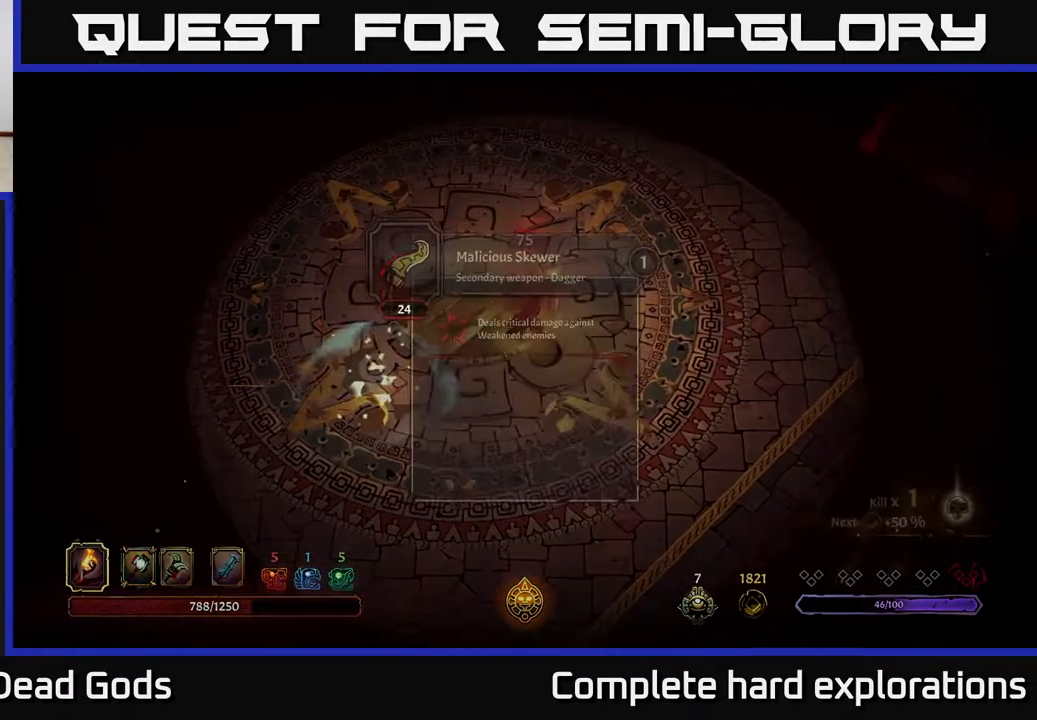
{"buttons": [], "left_stick": "center", "right_stick": "center", "events": [[50, "R1", "up"]]}
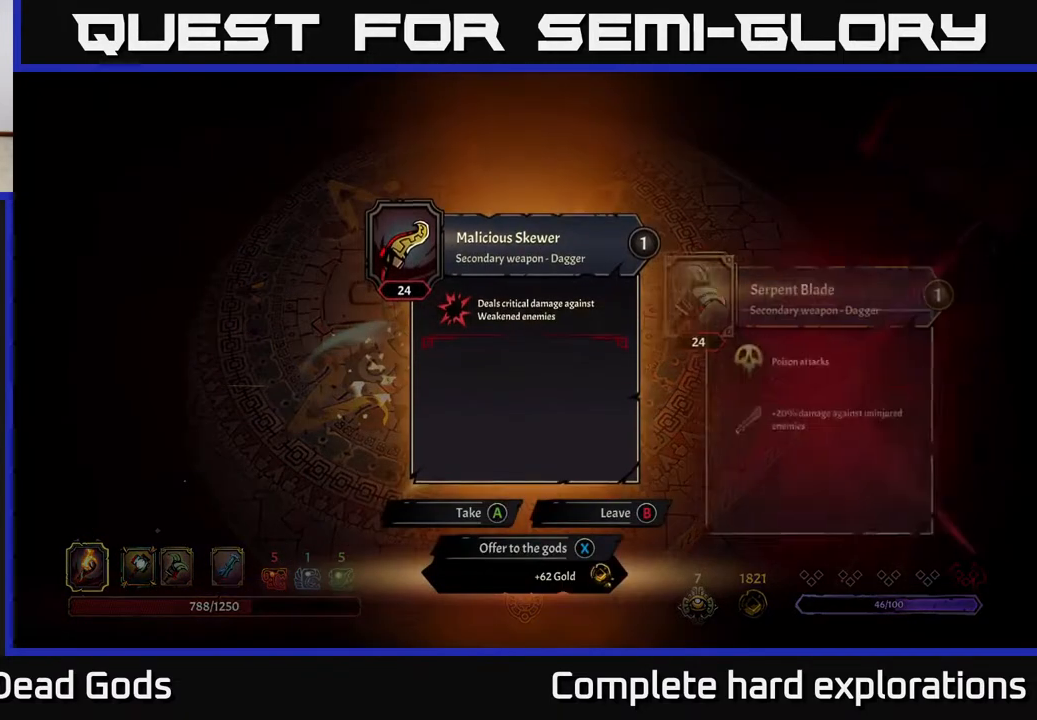
{"buttons": [], "left_stick": "center", "right_stick": "center", "events": []}
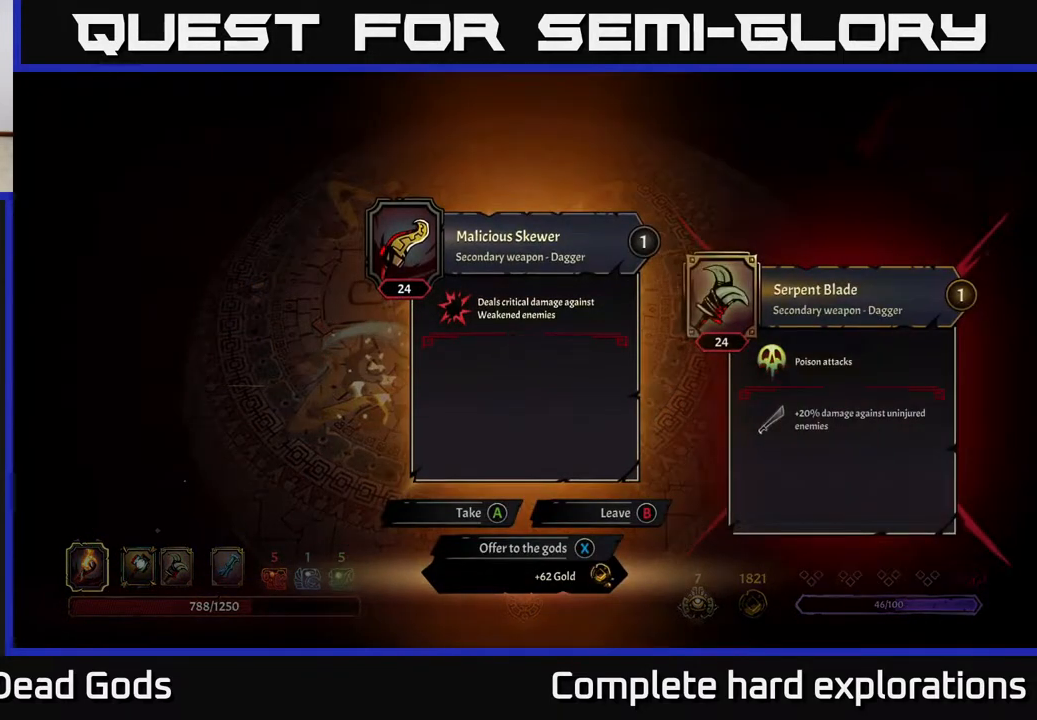
{"buttons": [], "left_stick": "center", "right_stick": "center", "events": []}
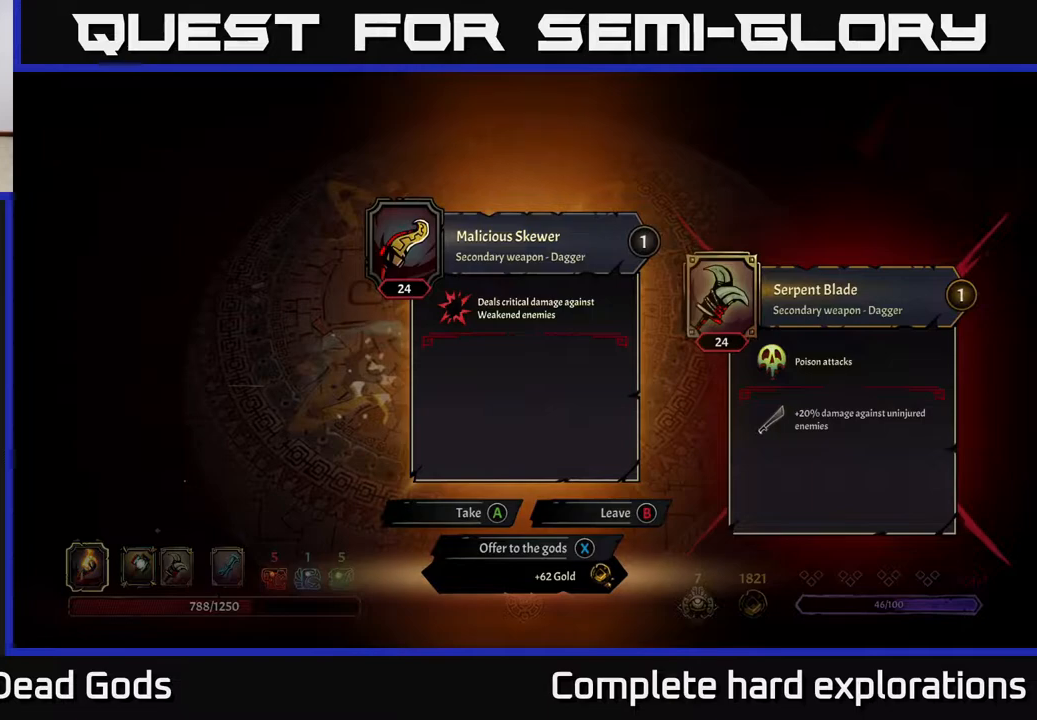
{"buttons": [], "left_stick": "center", "right_stick": "center", "events": []}
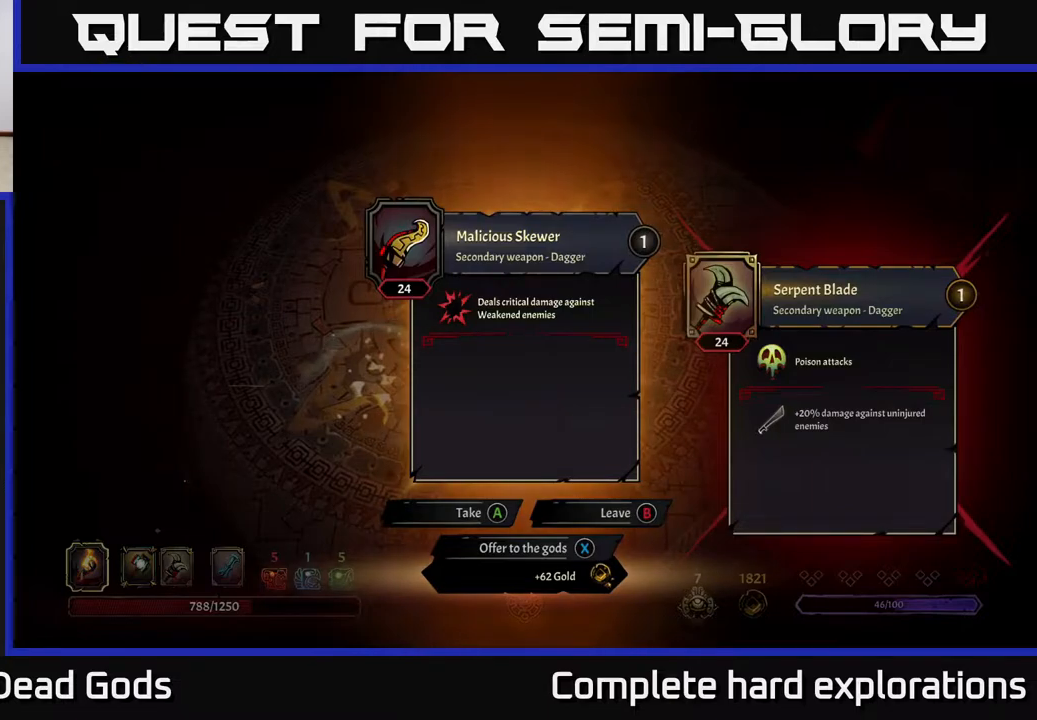
{"buttons": [], "left_stick": "center", "right_stick": "center", "events": []}
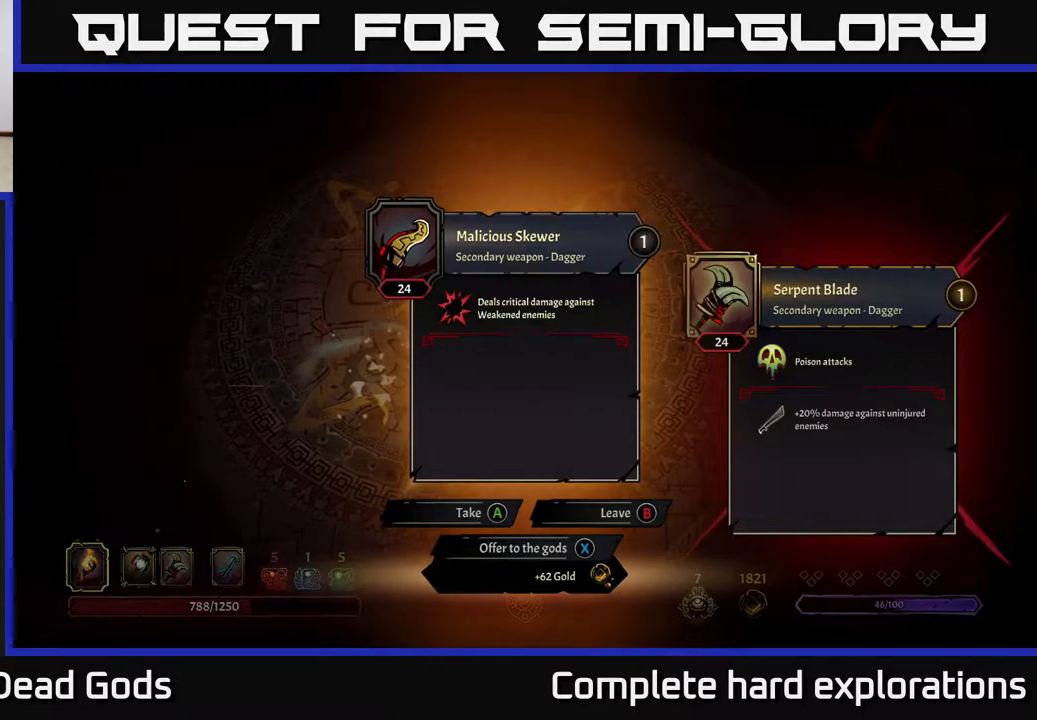
{"buttons": [], "left_stick": "center", "right_stick": "center", "events": []}
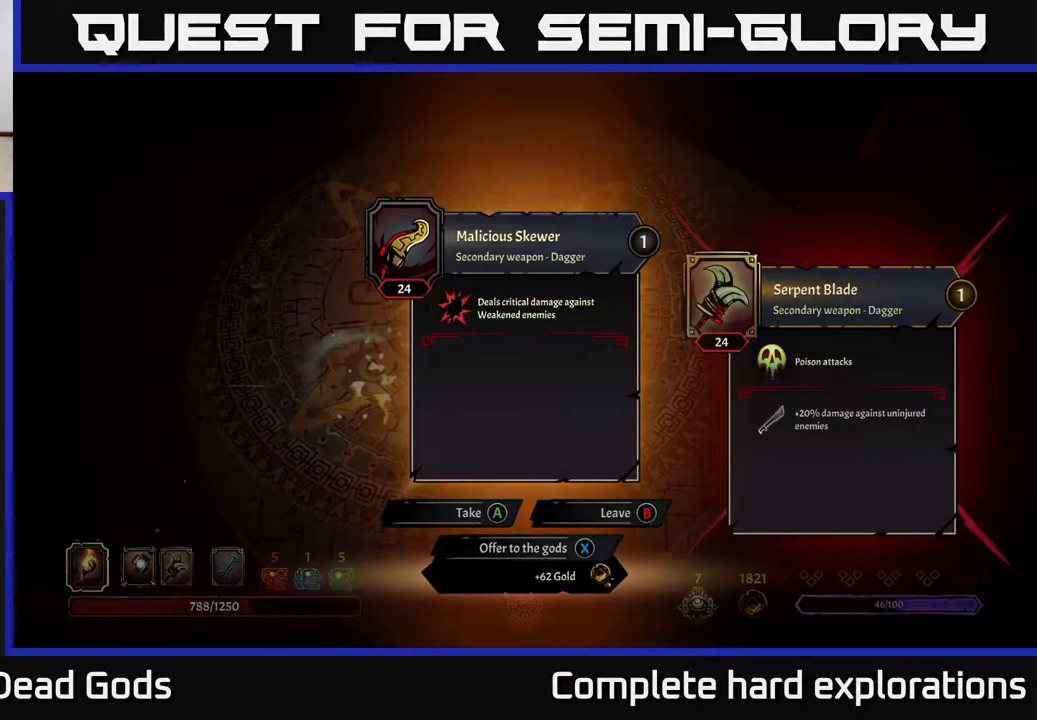
{"buttons": [], "left_stick": "center", "right_stick": "center", "events": []}
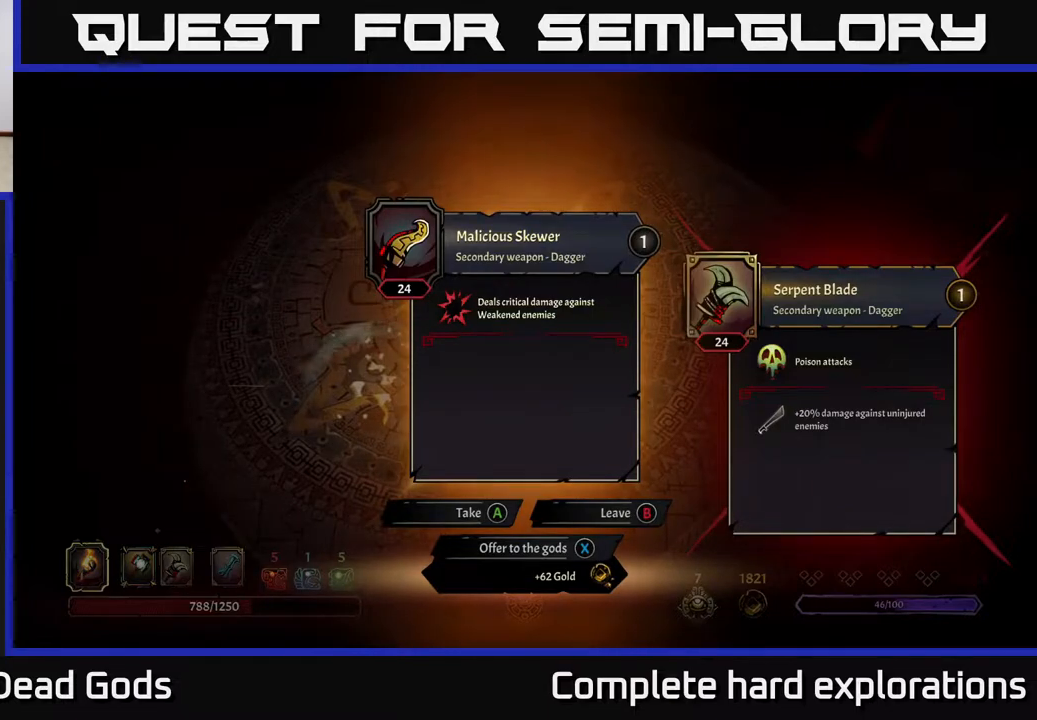
{"buttons": [], "left_stick": "center", "right_stick": "center", "events": []}
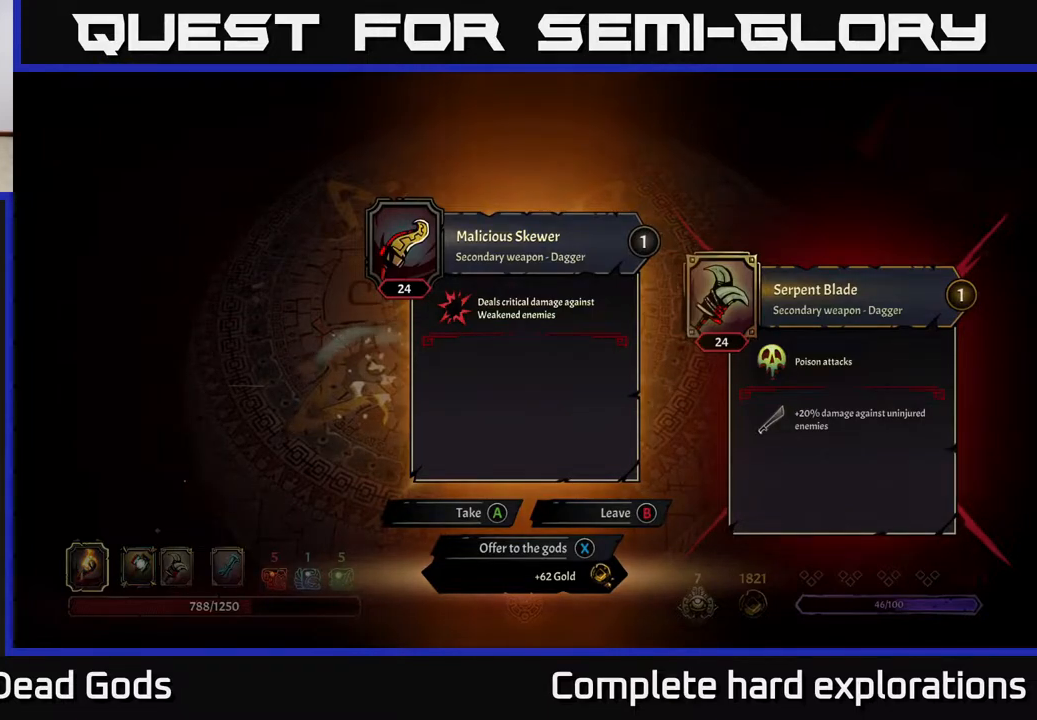
{"buttons": [], "left_stick": "center", "right_stick": "center", "events": [[417, "X", "down"], [467, "X", "up"]]}
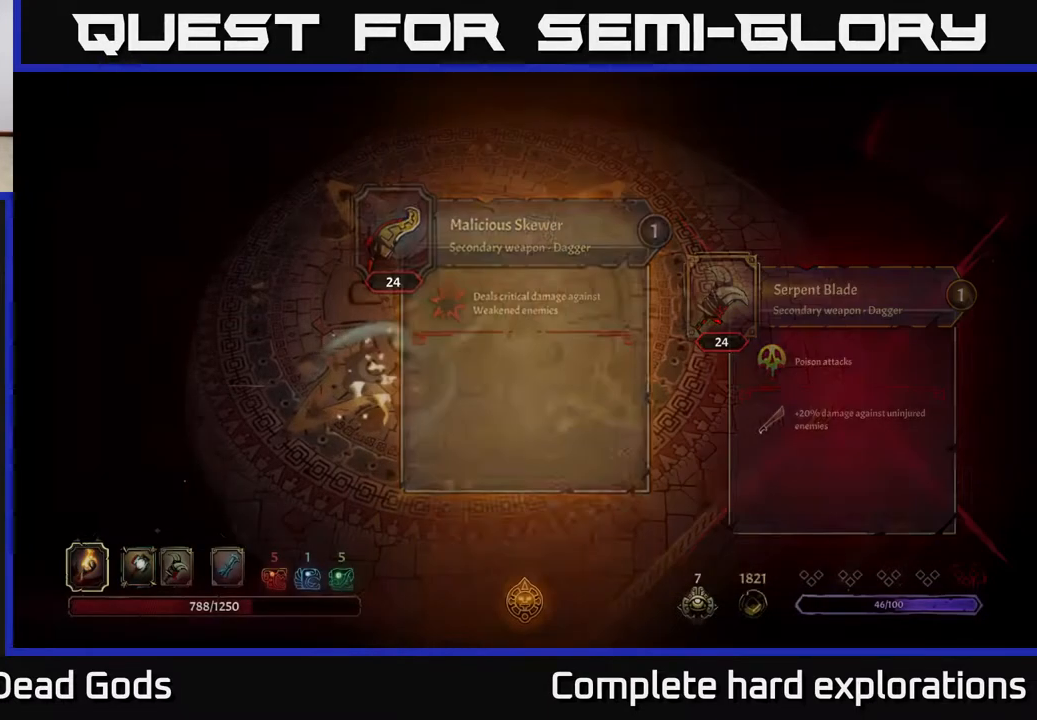
{"buttons": [], "left_stick": "left", "right_stick": "center", "events": [[100, "left_stick", "up-left"], [333, "left_stick", "left"]]}
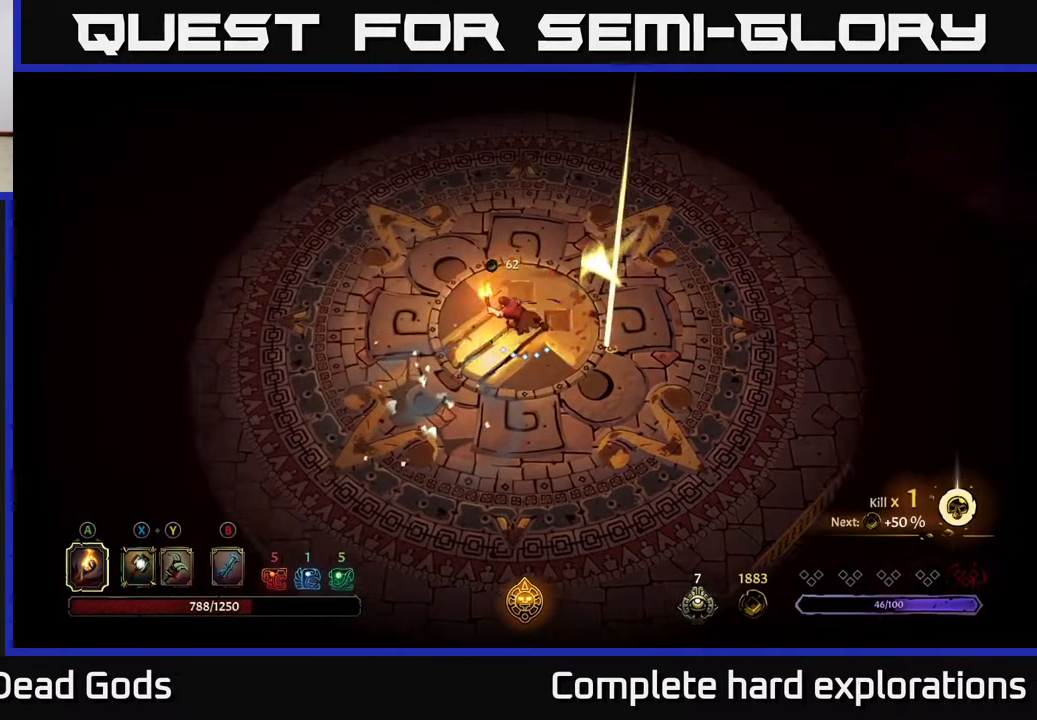
{"buttons": [], "left_stick": "up", "right_stick": "center", "events": [[333, "left_stick", "up-left"], [483, "left_stick", "up"]]}
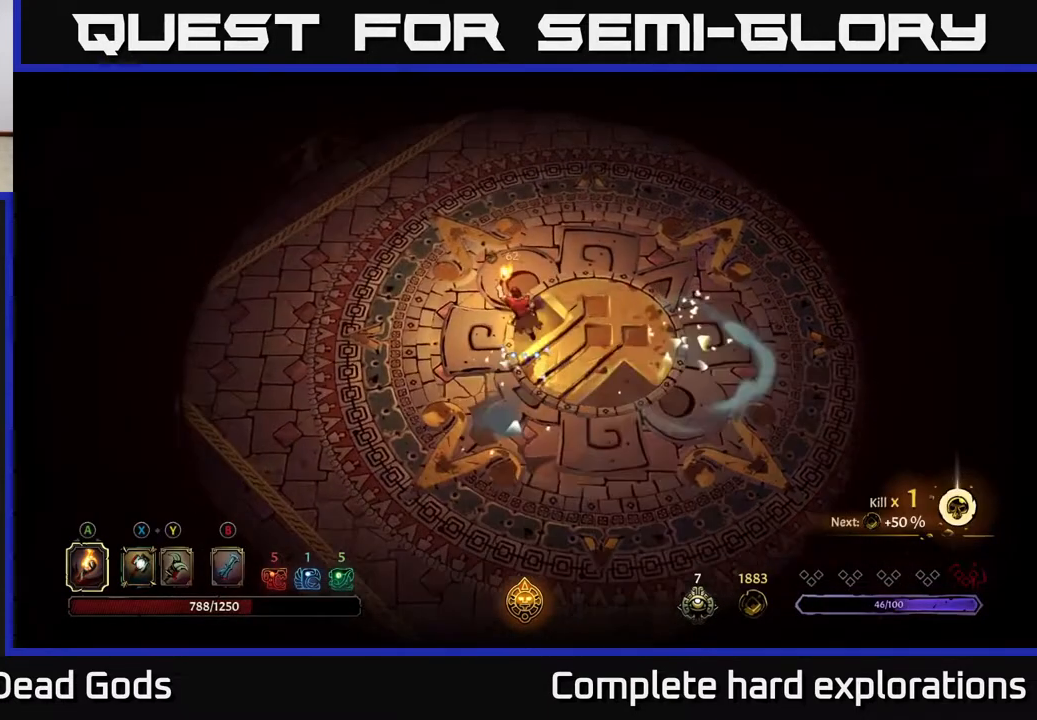
{"buttons": [], "left_stick": "up-right", "right_stick": "center", "events": [[300, "left_stick", "up-right"]]}